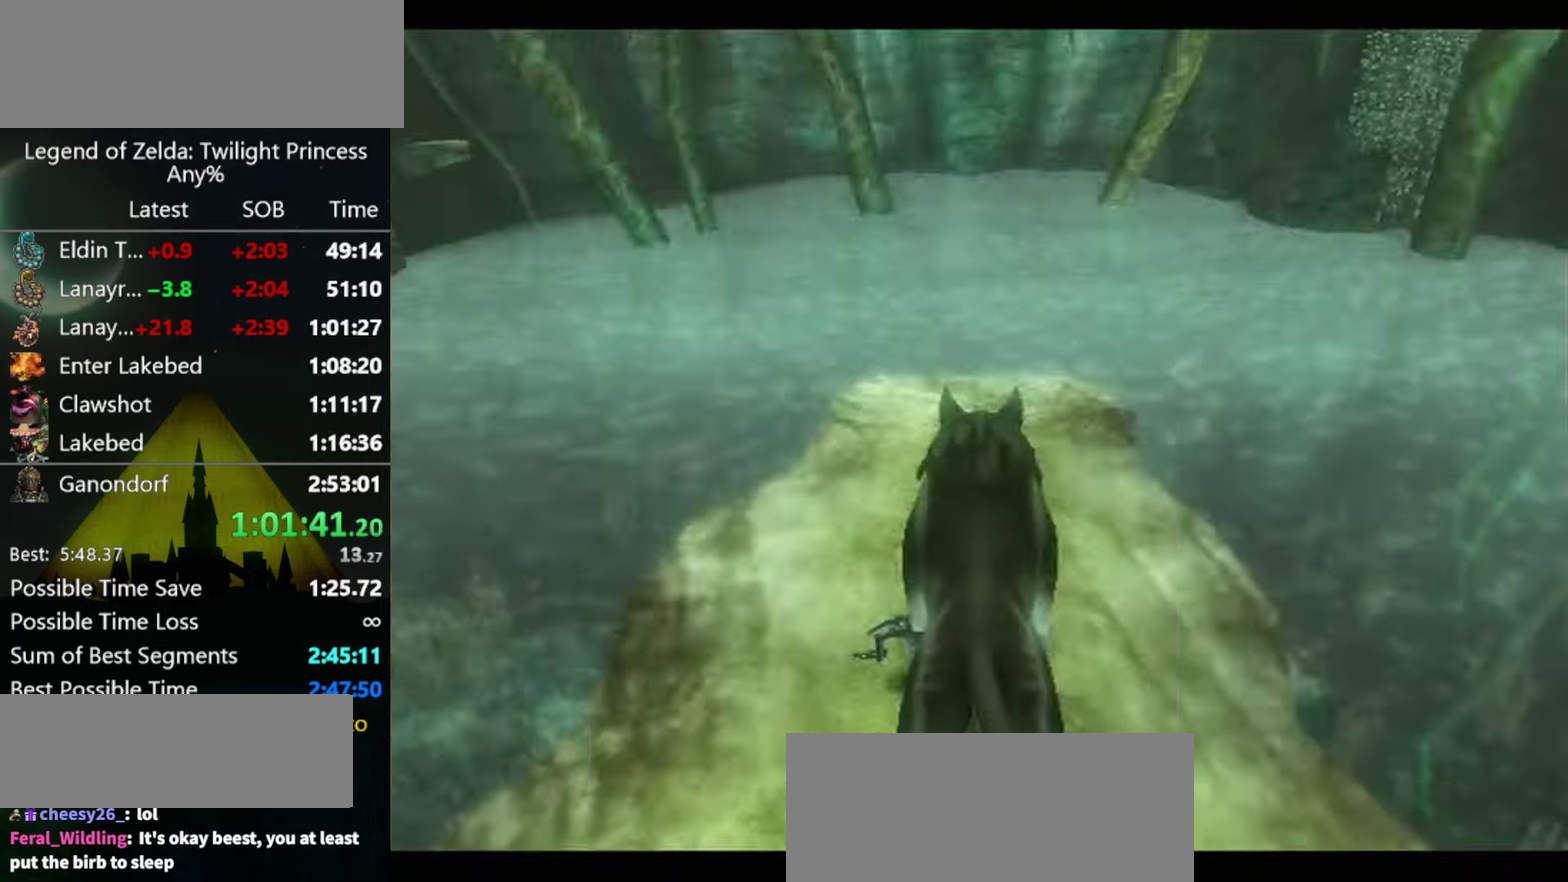
Gameplay with a controller (Nintendo layout); each line is a JSON object with the inputs held at the frame after it. "events" lists button and stick changes between this image and that frame as [ms after this image, input, new state], when the widget could be followed in between. Not read: L3 R3.
{"buttons": [], "left_stick": "center", "right_stick": "center", "events": [[133, "A", "up"]]}
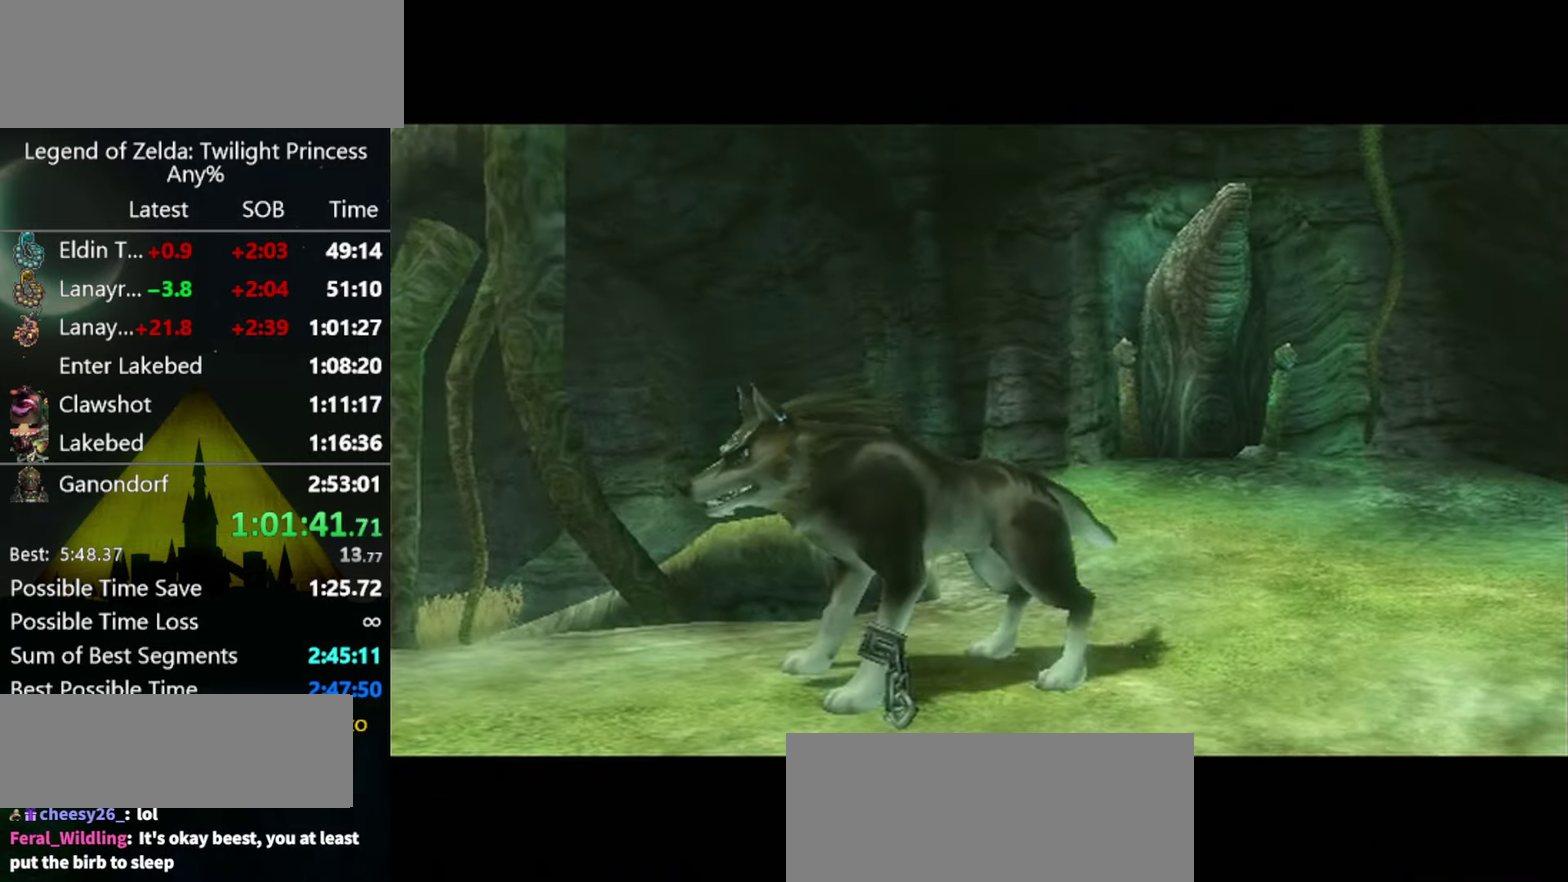
{"buttons": [], "left_stick": "center", "right_stick": "center", "events": []}
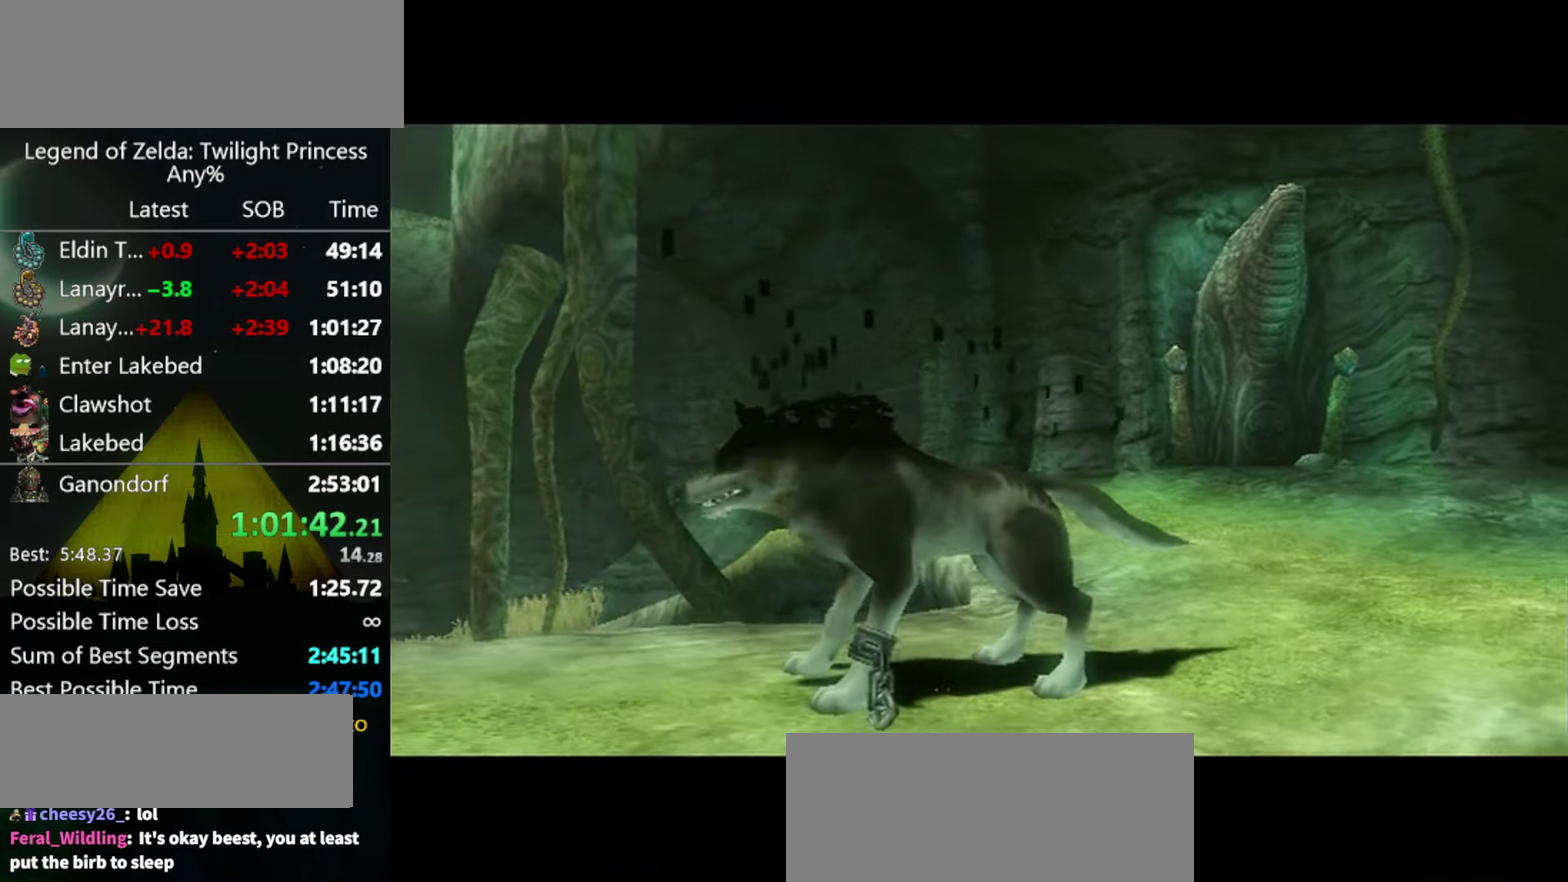
{"buttons": [], "left_stick": "center", "right_stick": "center", "events": []}
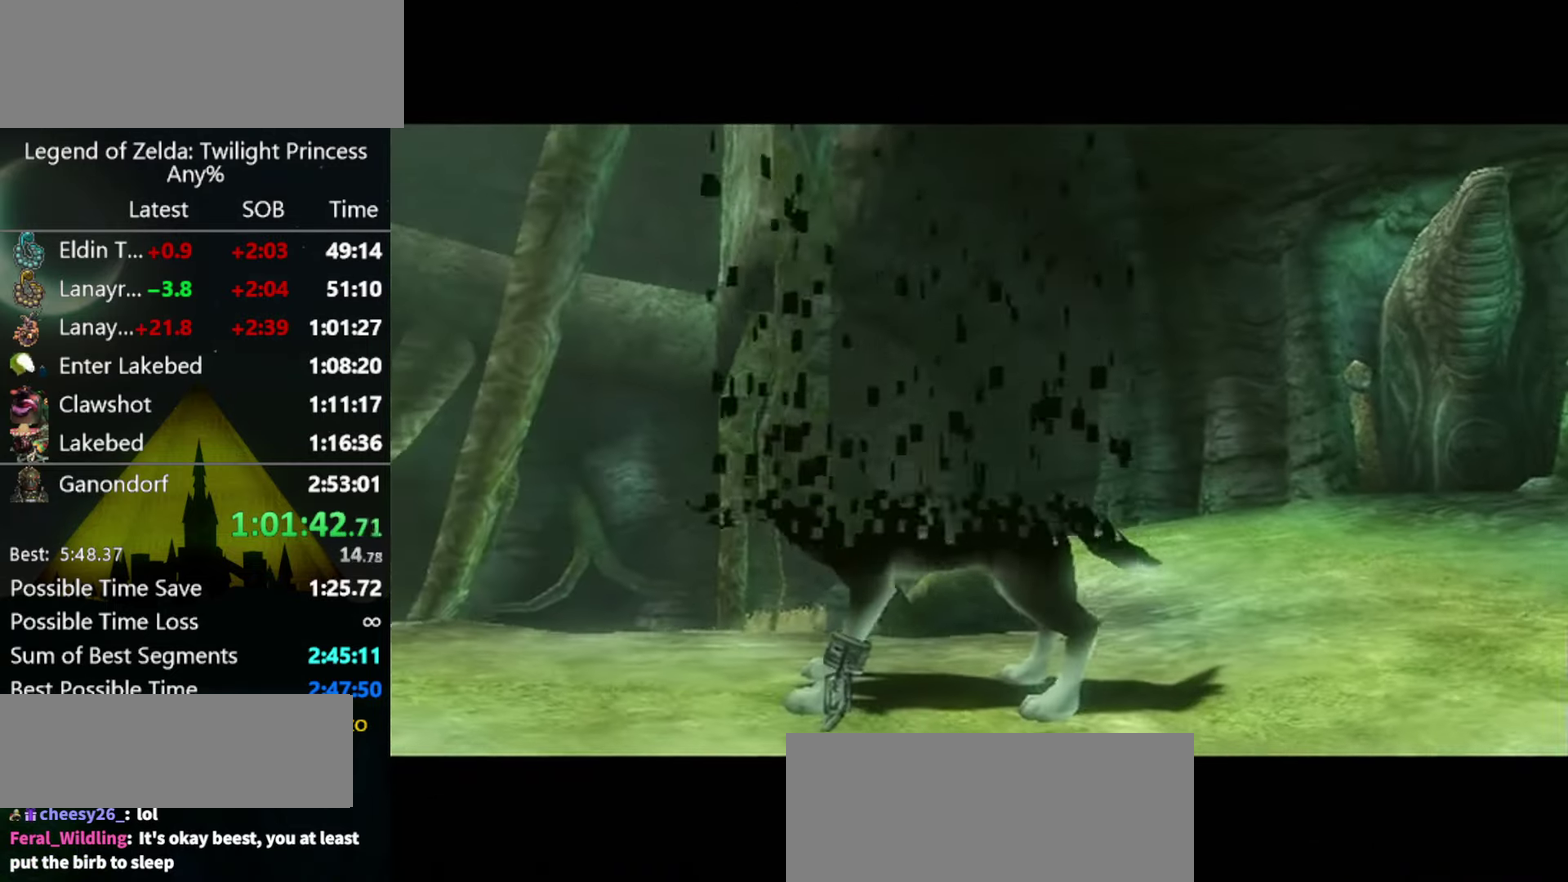
{"buttons": [], "left_stick": "center", "right_stick": "center", "events": []}
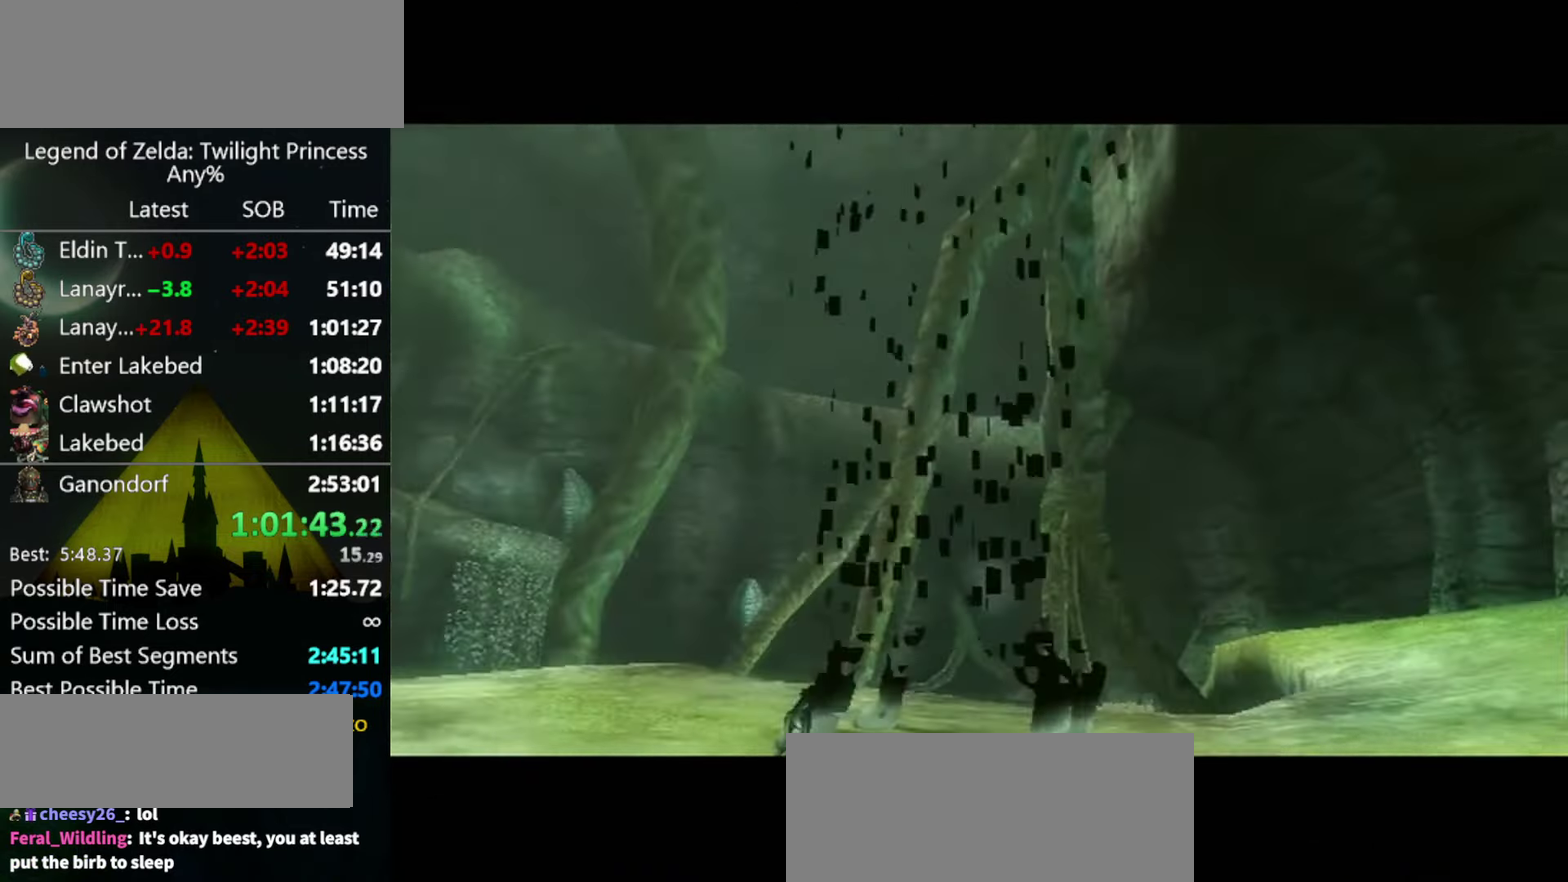
{"buttons": [], "left_stick": "center", "right_stick": "center", "events": []}
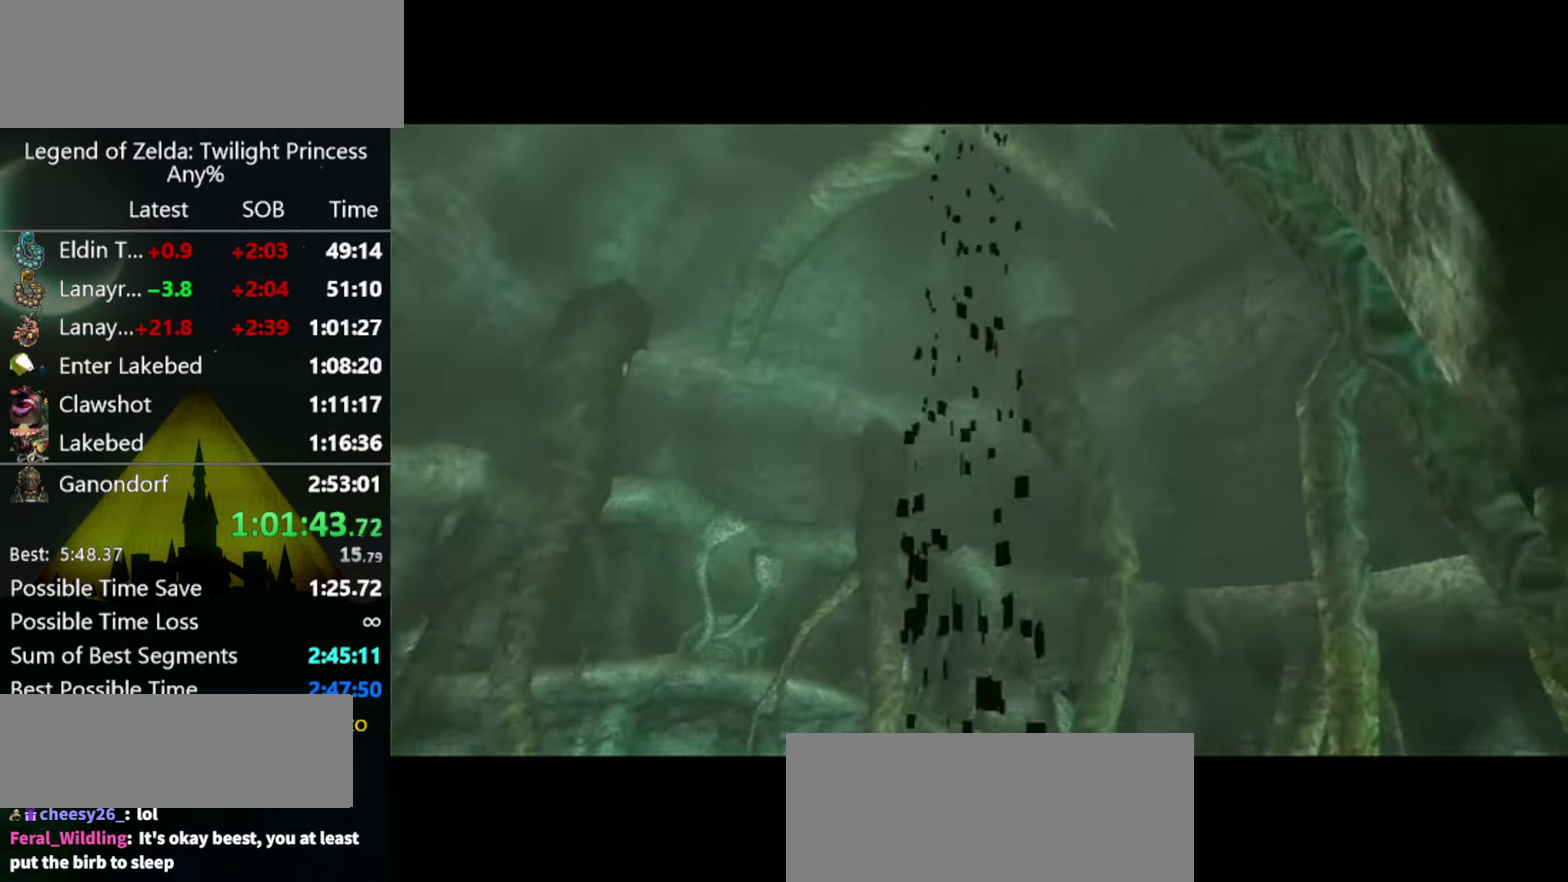
{"buttons": [], "left_stick": "center", "right_stick": "center", "events": []}
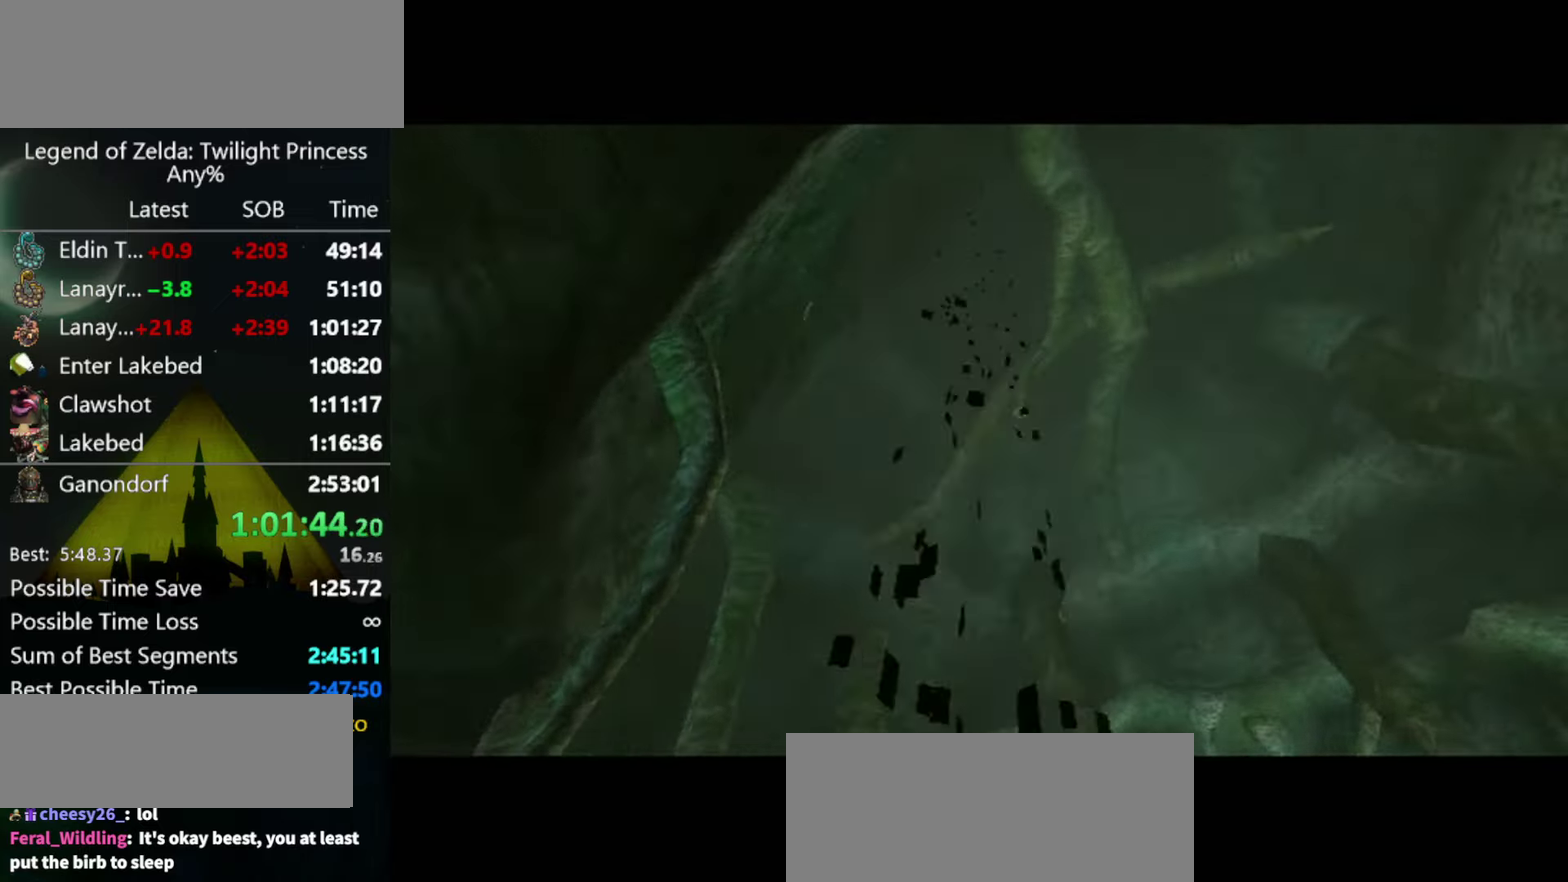
{"buttons": [], "left_stick": "center", "right_stick": "center", "events": []}
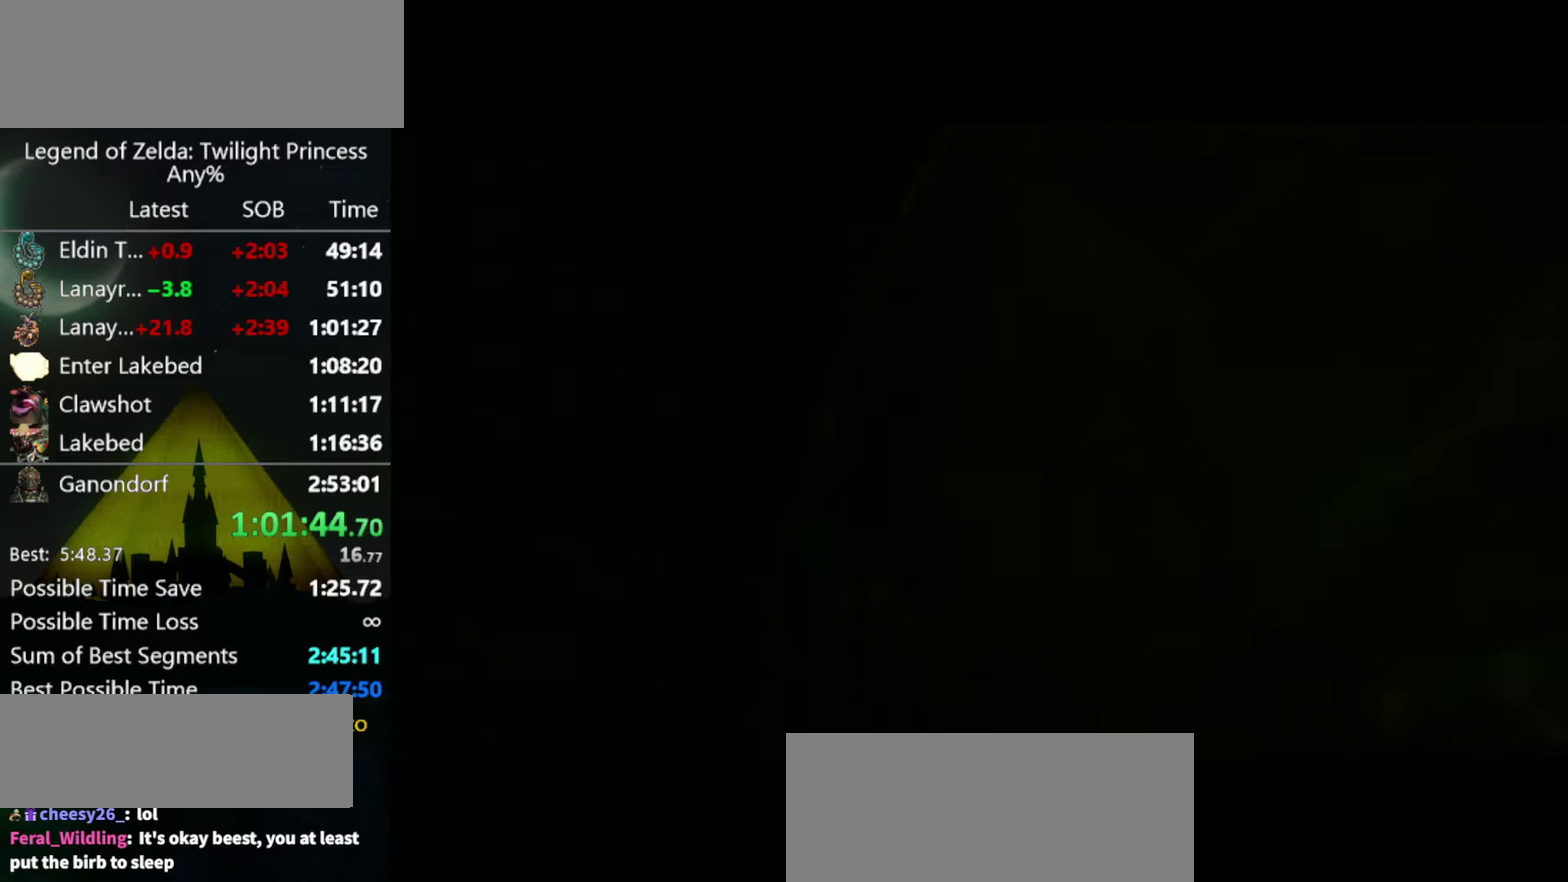
{"buttons": [], "left_stick": "center", "right_stick": "center", "events": []}
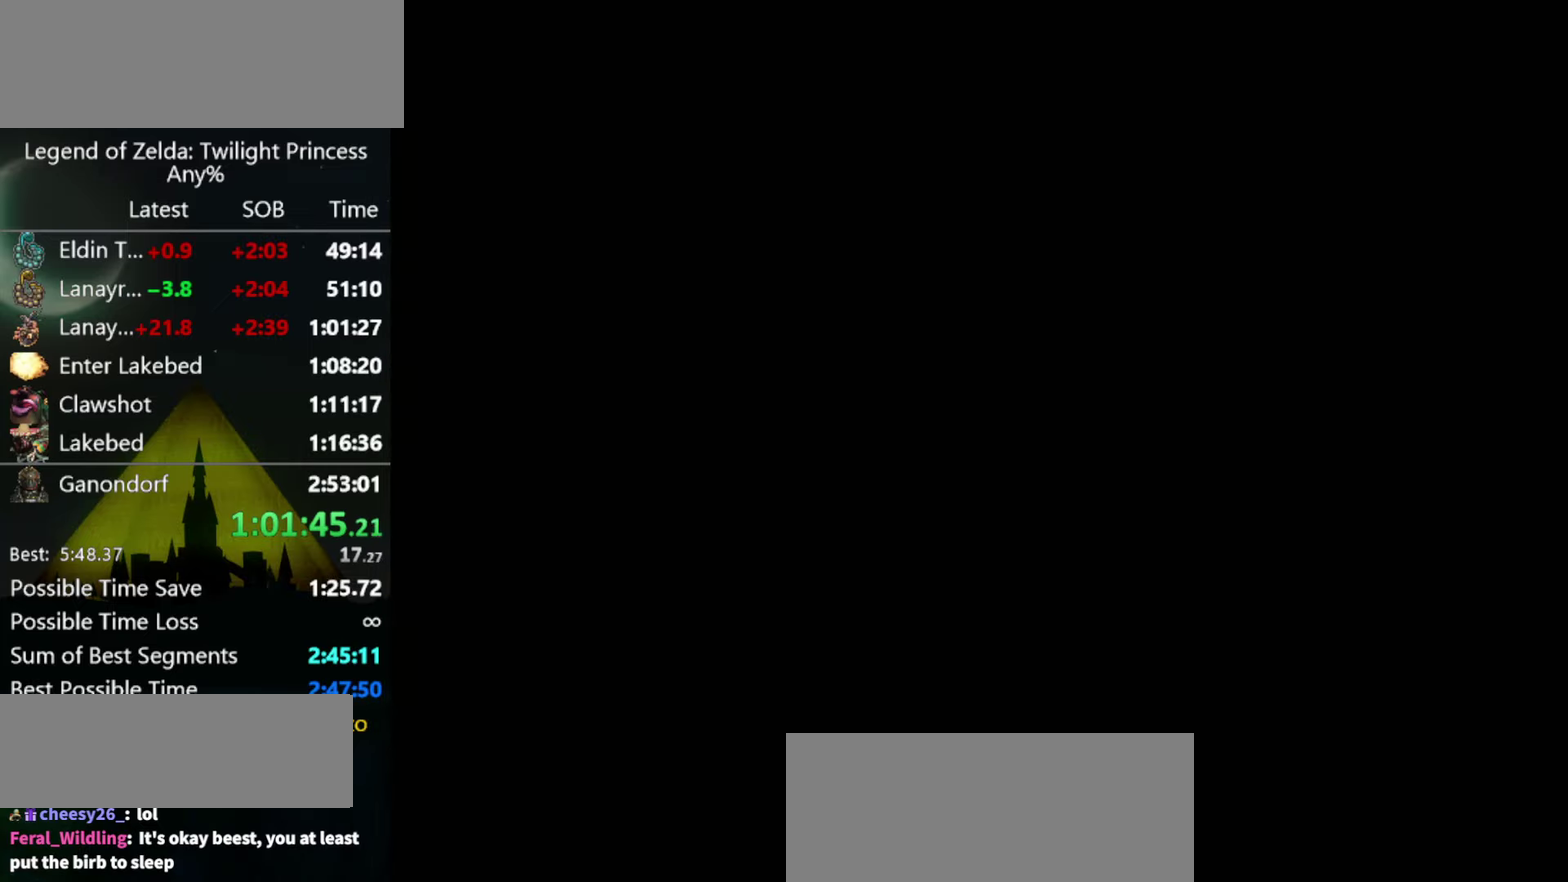
{"buttons": [], "left_stick": "center", "right_stick": "center", "events": []}
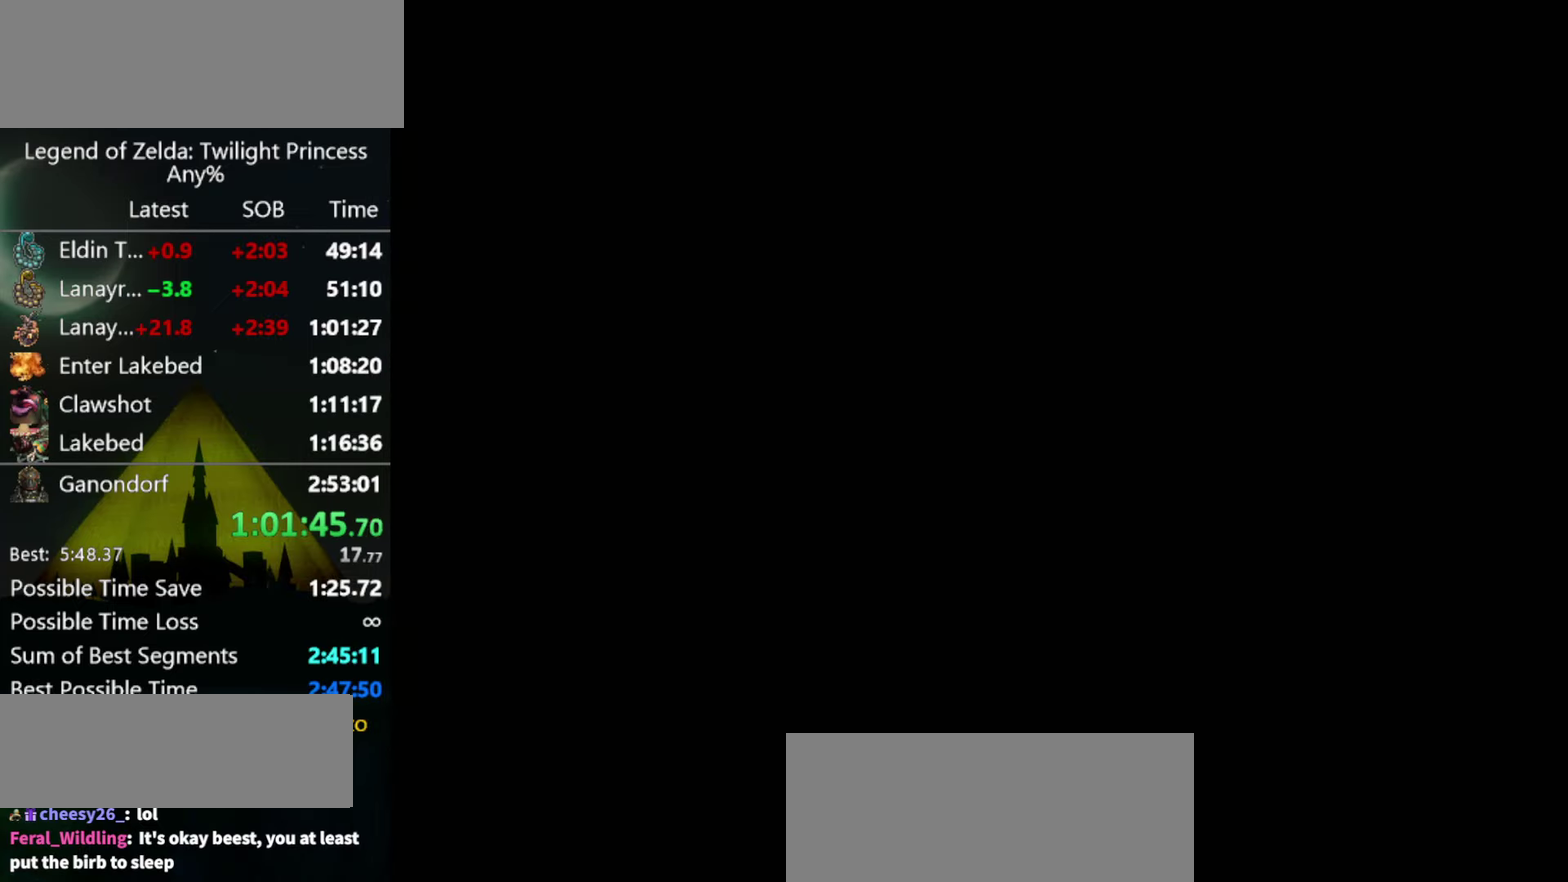
{"buttons": [], "left_stick": "center", "right_stick": "center", "events": []}
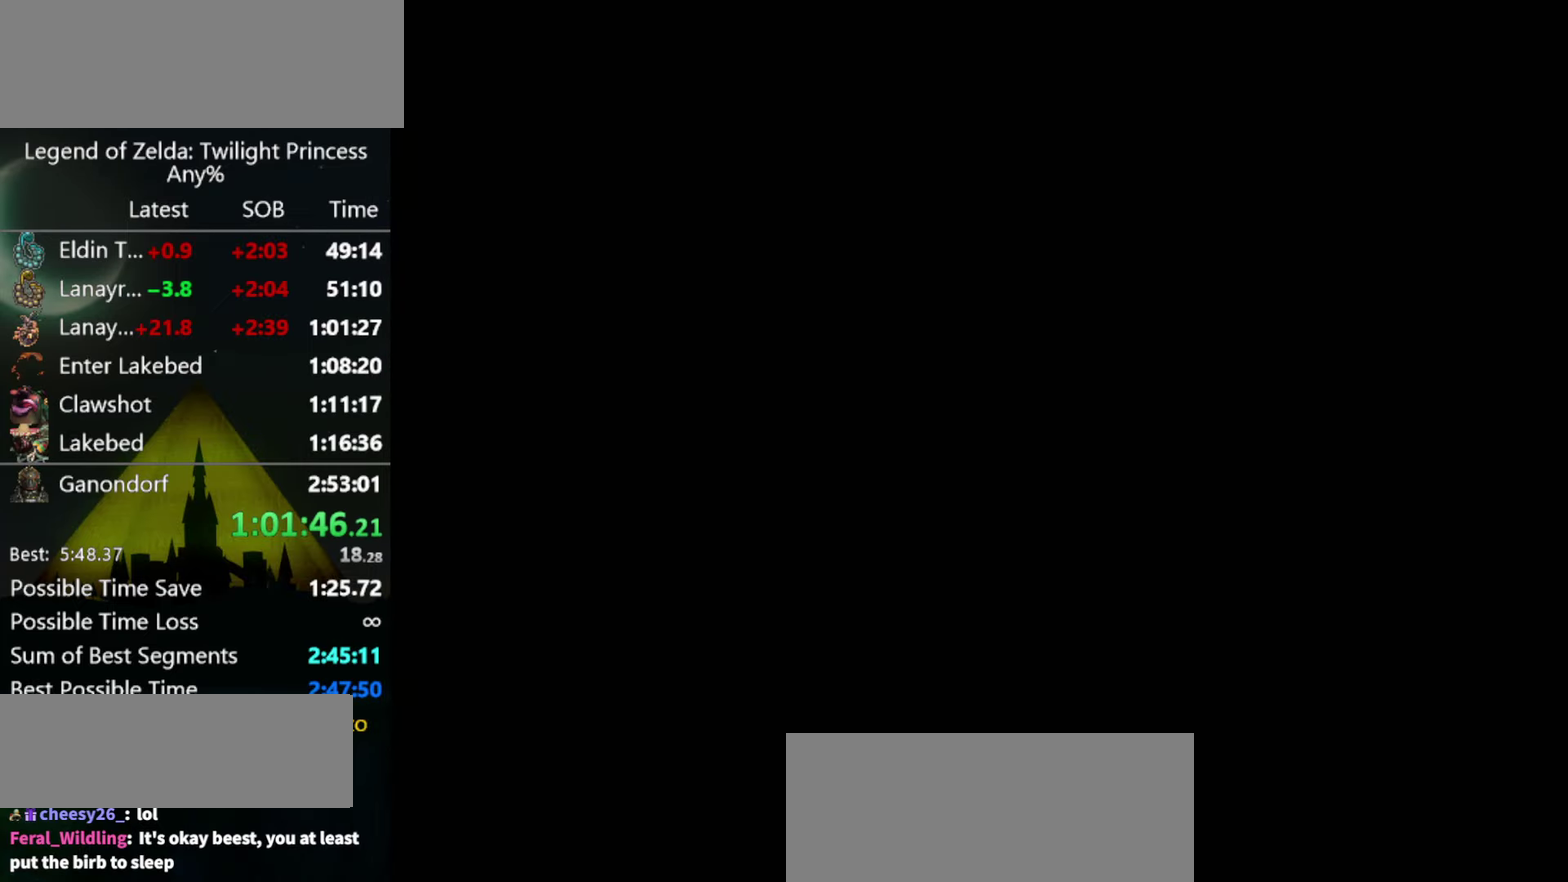
{"buttons": [], "left_stick": "center", "right_stick": "up-left", "events": [[500, "right_stick", "up-left"]]}
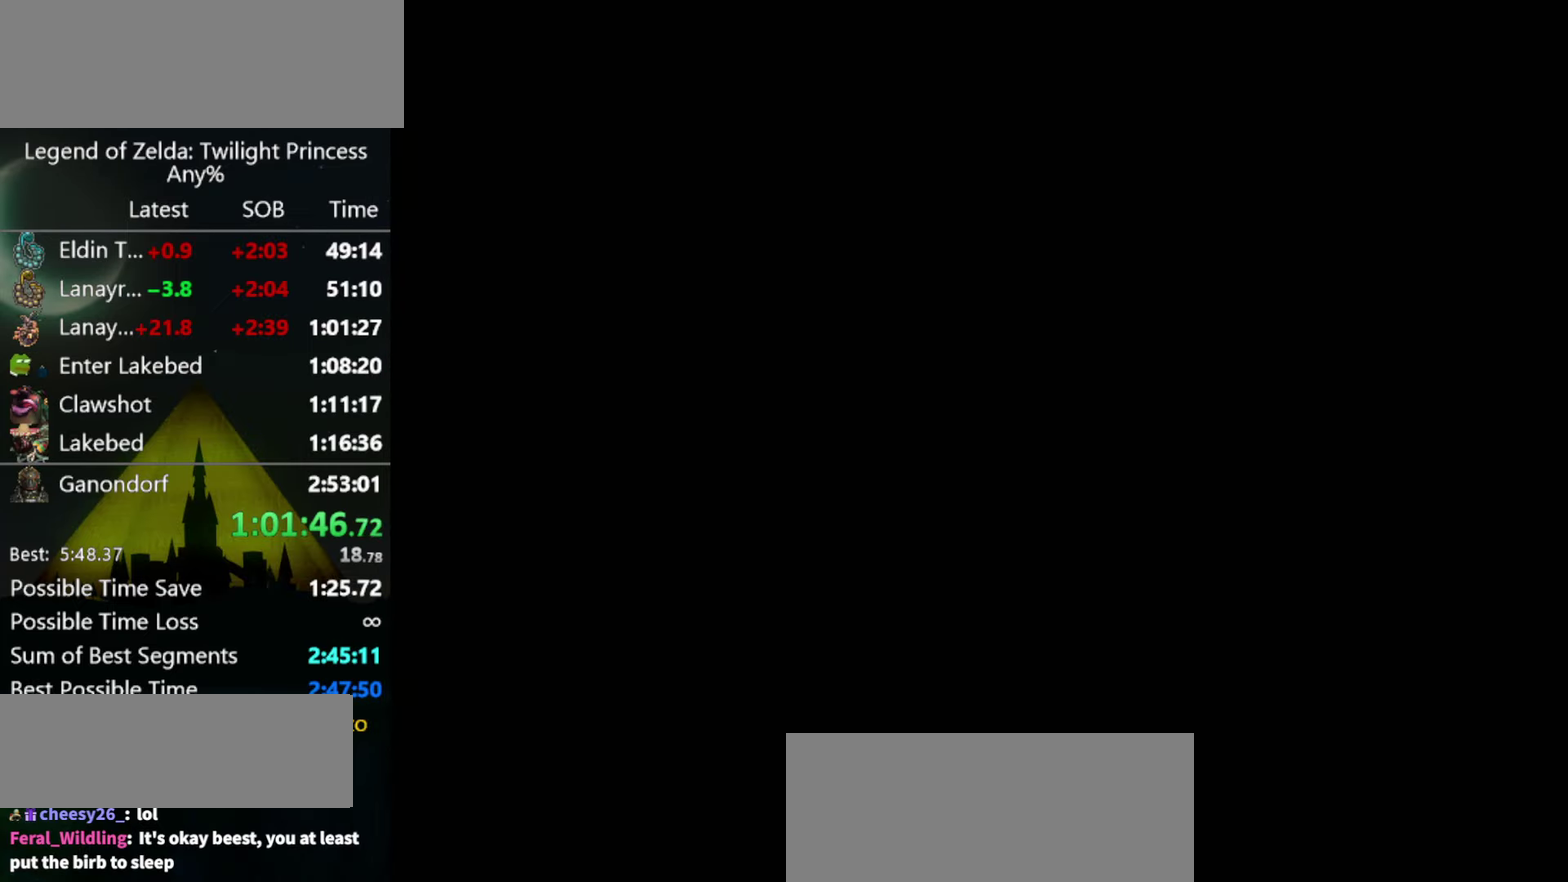
{"buttons": [], "left_stick": "center", "right_stick": "center", "events": [[134, "right_stick", "center"]]}